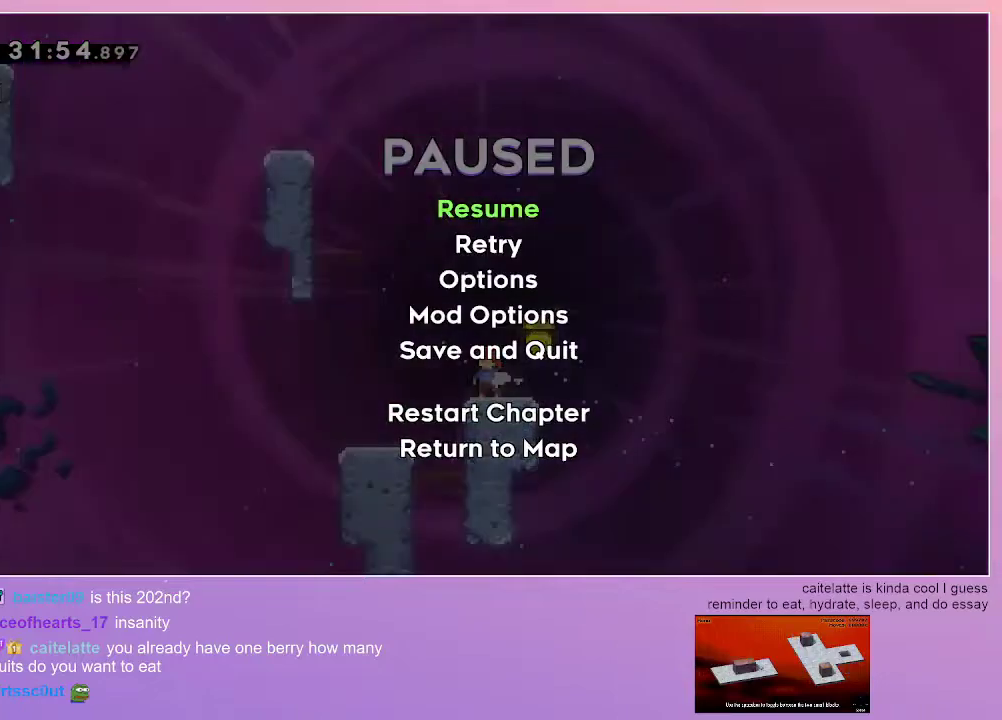
Gameplay with keyboard; each line is a JSON object with the keys held at the frame after it. "events" lists presses ("down") and releases ("up") of "dash", "down", "grab", "jump", "left", "menu", "right" and "up" between this image and that frame as [ms after this image, input, new state], when the widget could be followed in between. No other keys are recorded. Mouse input is not recorded. Key names are as the overlay labels them; some are game actions (e.g. jump) rather than physical keys.
{"keys": [], "events": [[17, "menu", "up"]]}
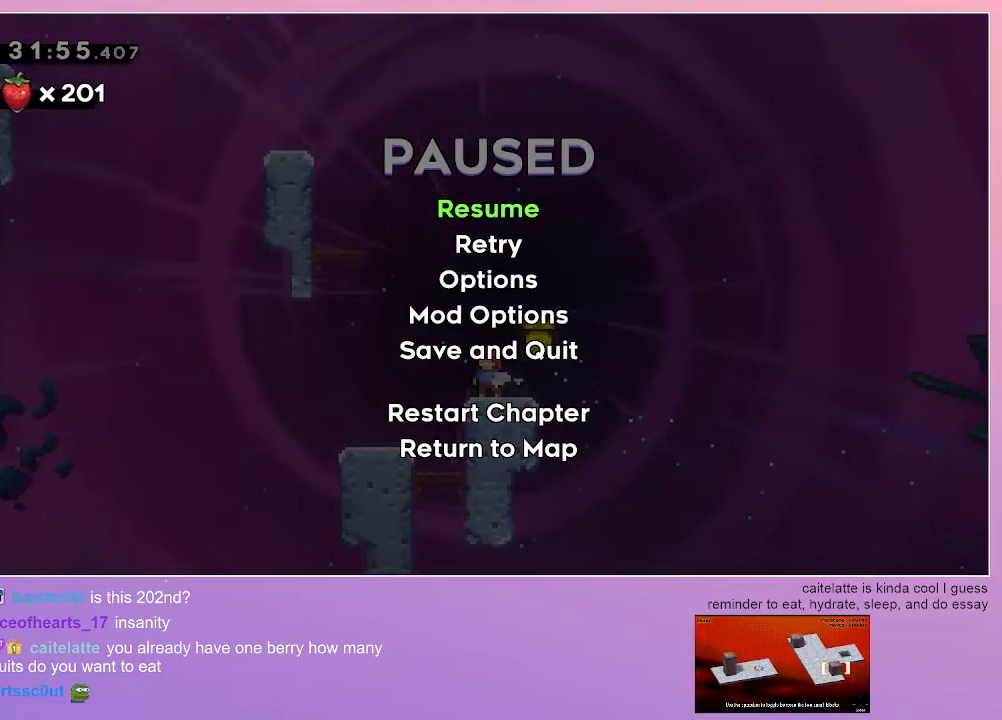
{"keys": [], "events": []}
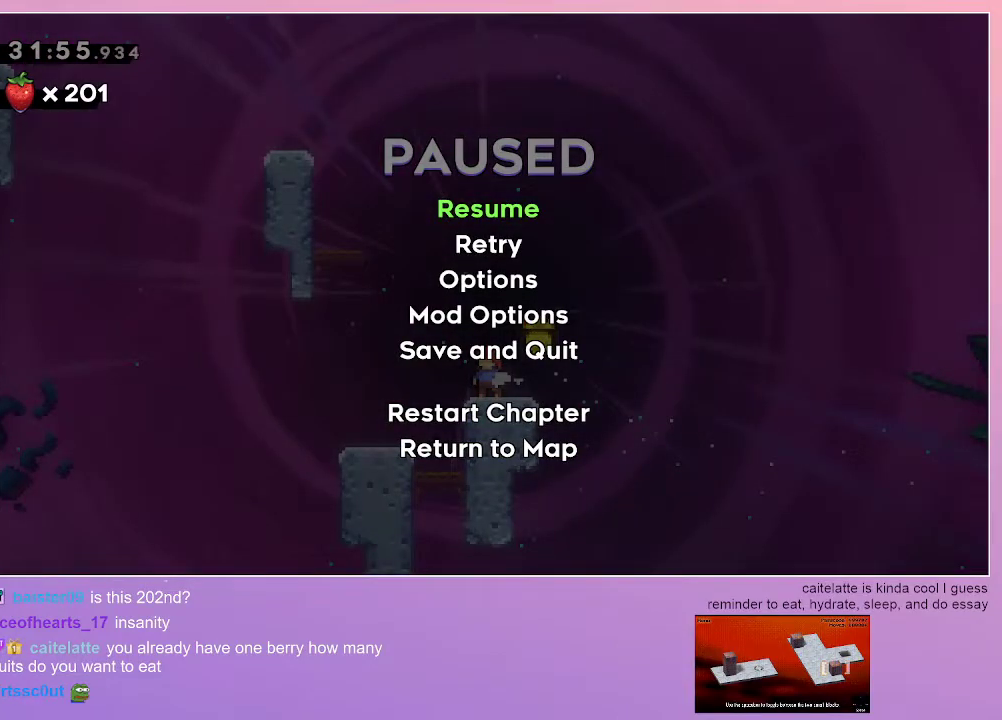
{"keys": [], "events": []}
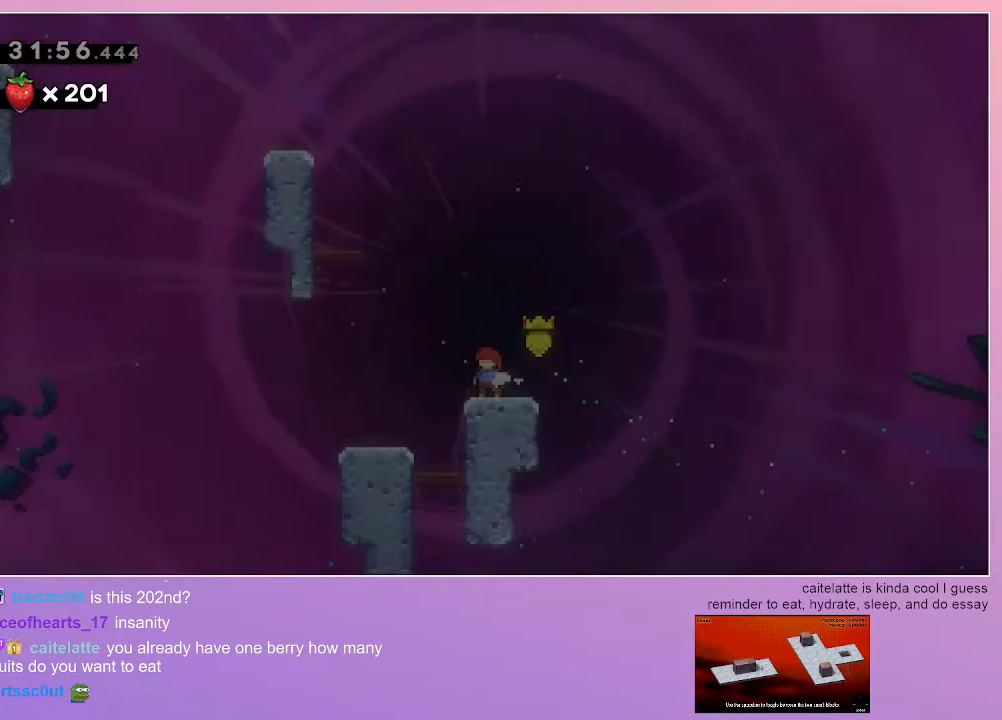
{"keys": ["jump"], "events": [[17, "menu", "down"], [100, "menu", "up"], [483, "jump", "down"]]}
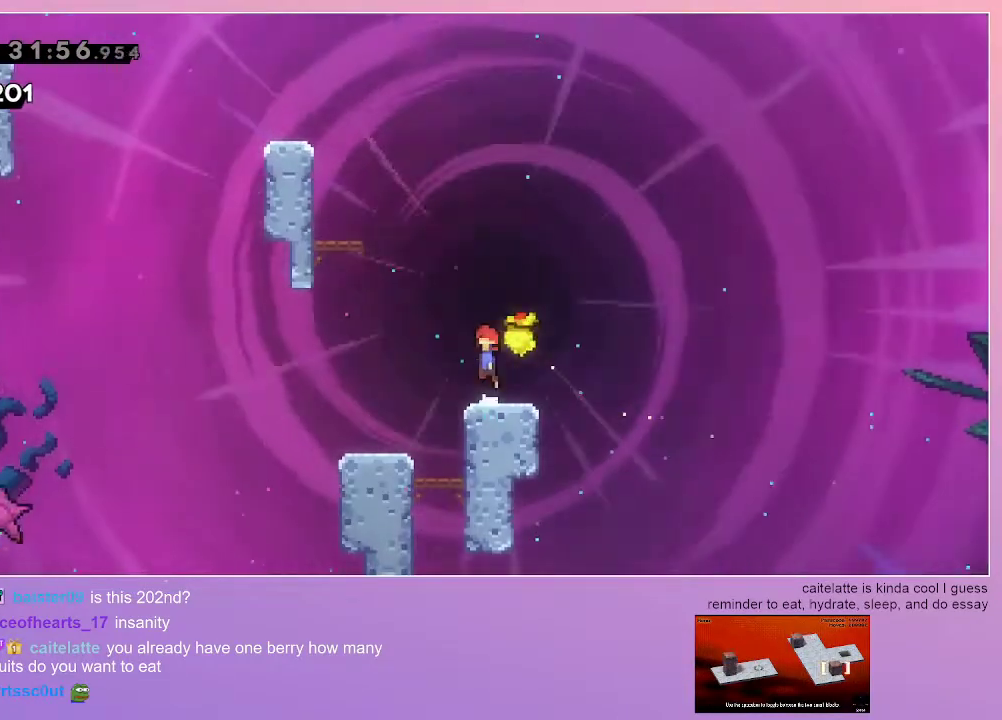
{"keys": ["grab", "jump", "left", "up"], "events": [[167, "grab", "down"], [167, "left", "down"], [167, "up", "down"], [317, "dash", "down"], [500, "dash", "up"]]}
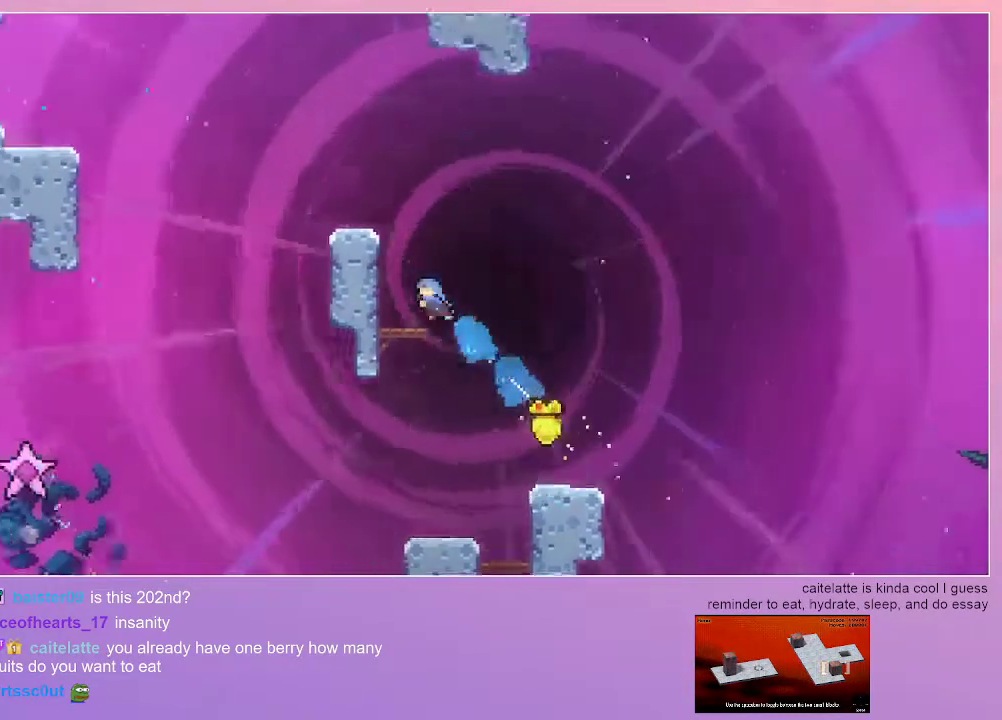
{"keys": ["grab", "jump", "left", "up"], "events": [[33, "jump", "up"], [183, "jump", "down"]]}
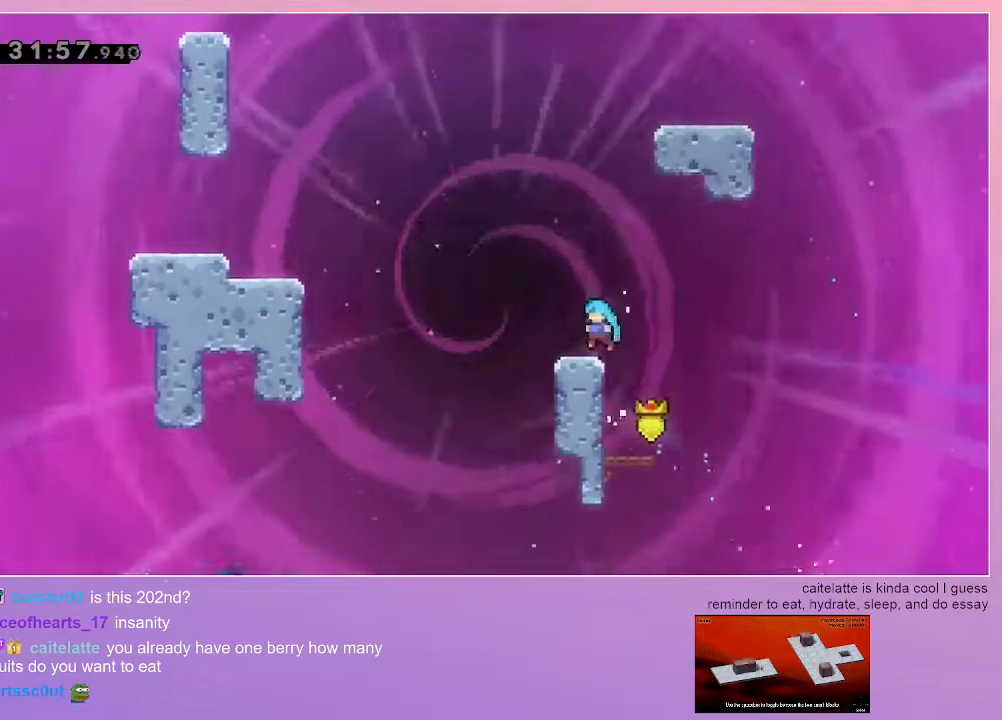
{"keys": [], "events": [[17, "up", "up"], [50, "left", "up"], [100, "grab", "up"], [100, "jump", "up"]]}
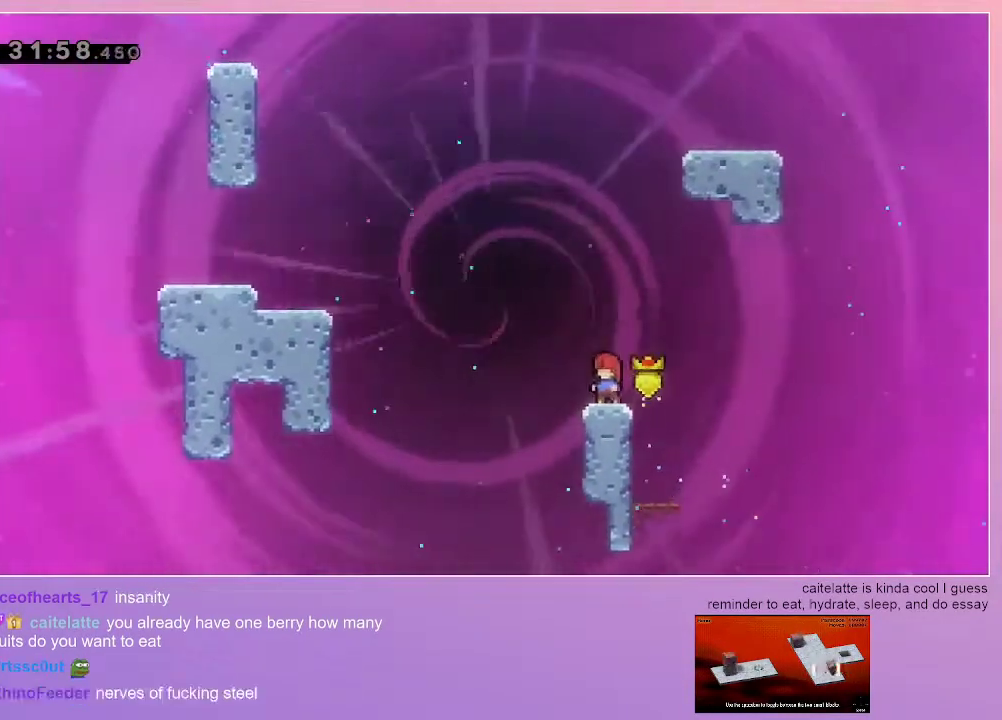
{"keys": [], "events": [[67, "jump", "down"], [267, "jump", "up"]]}
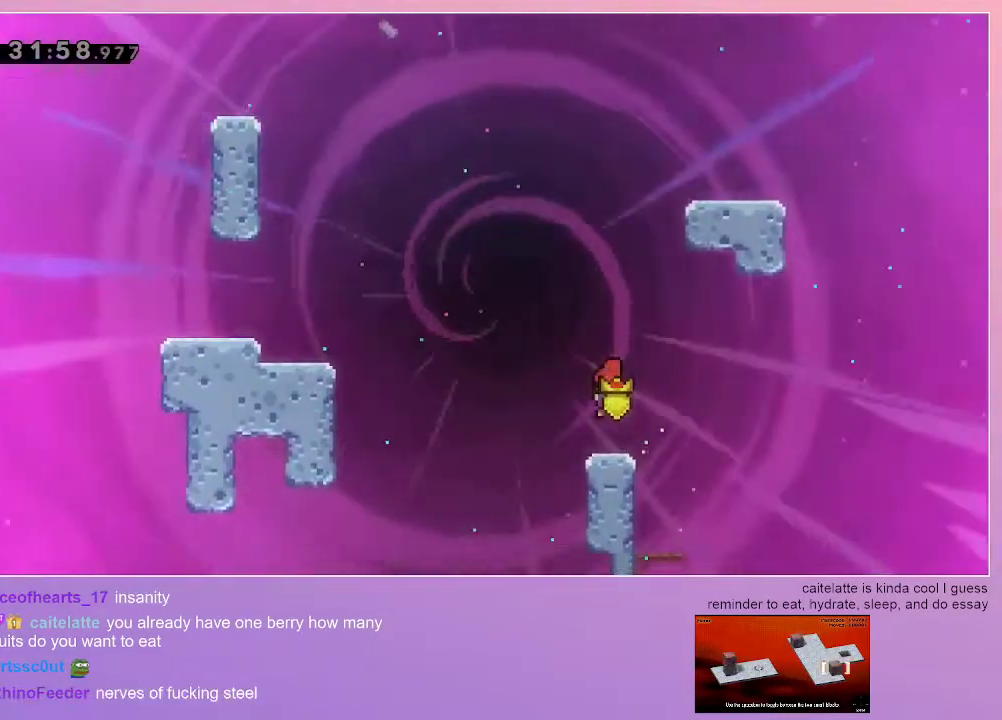
{"keys": ["jump", "left"], "events": [[133, "jump", "down"], [133, "left", "down"]]}
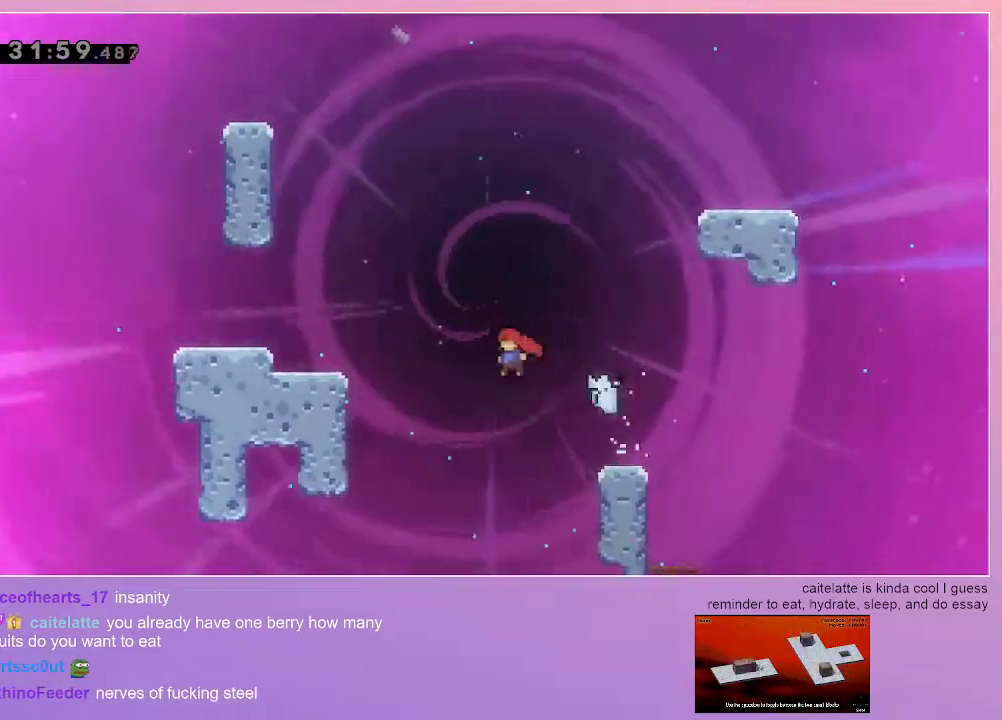
{"keys": ["grab", "left", "up"], "events": [[100, "dash", "down"], [100, "grab", "down"], [100, "up", "down"], [300, "dash", "up"], [383, "jump", "up"]]}
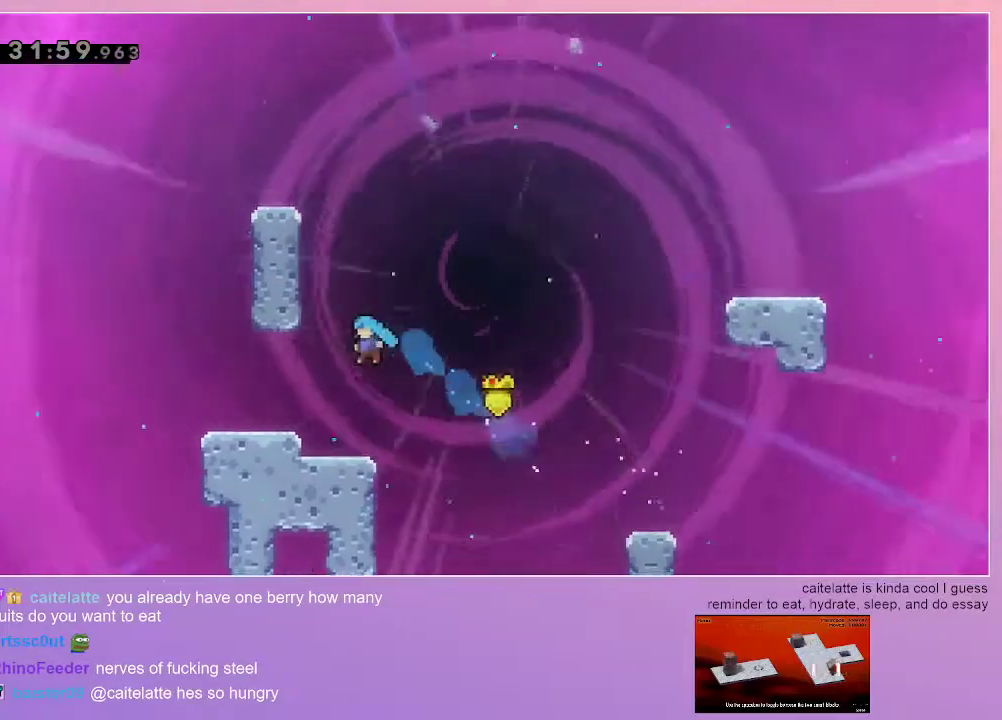
{"keys": ["jump", "up"], "events": [[67, "up", "up"], [117, "grab", "up"], [117, "left", "up"], [317, "jump", "down"], [500, "up", "down"]]}
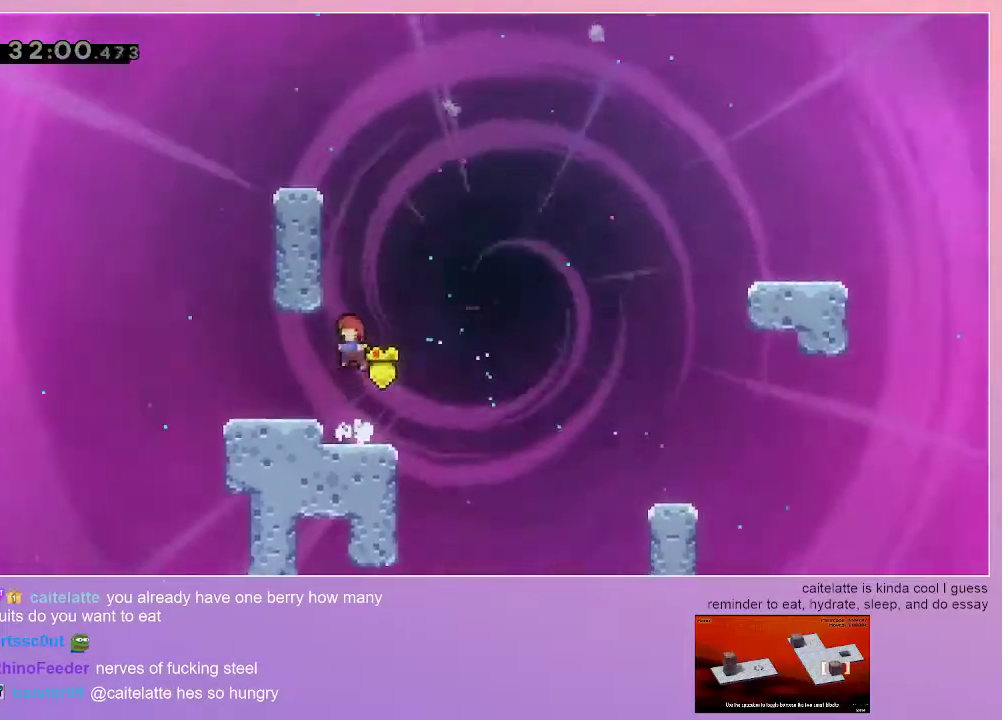
{"keys": ["grab", "jump", "left", "up"], "events": [[50, "dash", "down"], [83, "jump", "up"], [183, "left", "down"], [233, "grab", "down"], [317, "dash", "up"], [417, "jump", "down"]]}
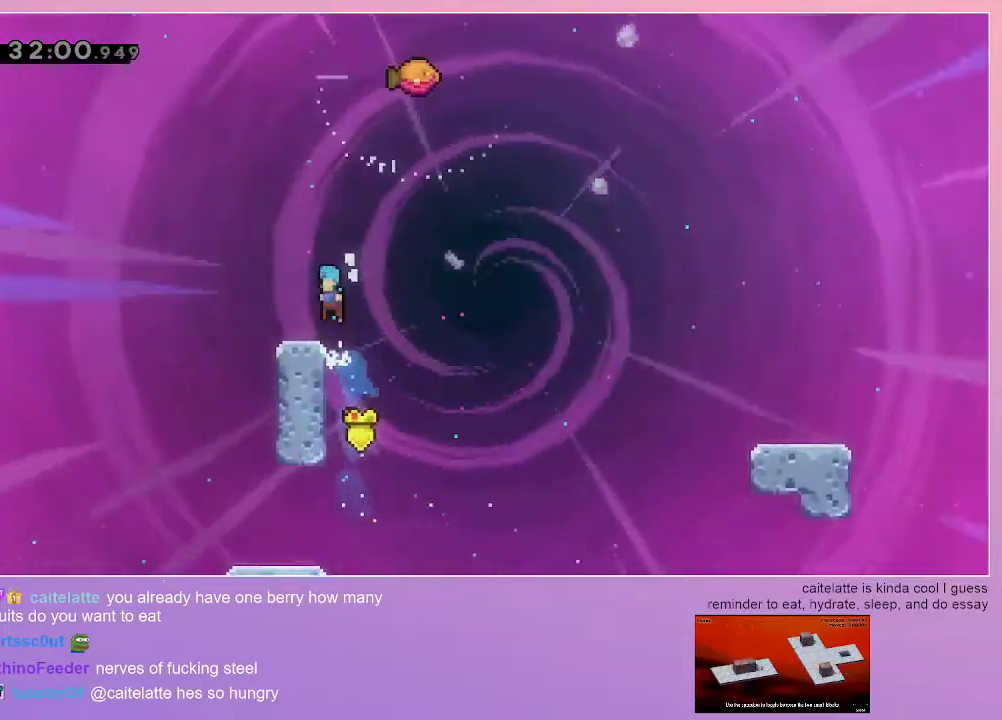
{"keys": ["jump", "right"], "events": [[50, "jump", "up"], [50, "up", "up"], [100, "grab", "up"], [100, "left", "up"], [283, "right", "down"], [433, "jump", "down"]]}
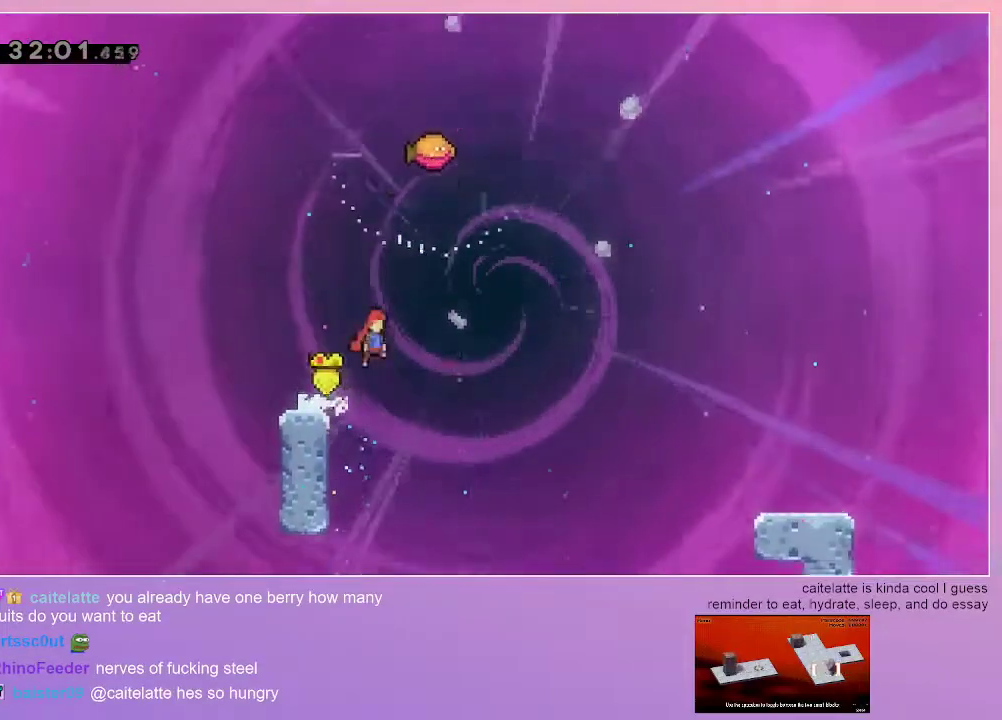
{"keys": ["dash", "jump", "up"], "events": [[350, "right", "up"], [350, "up", "down"], [400, "dash", "down"]]}
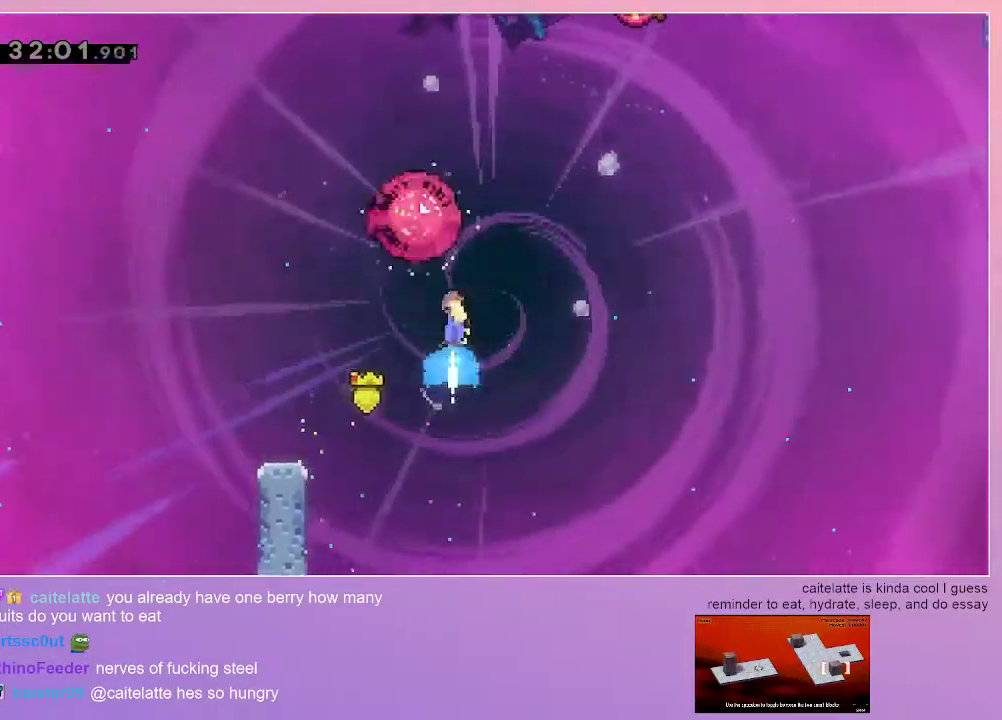
{"keys": ["jump", "right"], "events": [[33, "dash", "up"], [33, "right", "down"], [33, "up", "up"]]}
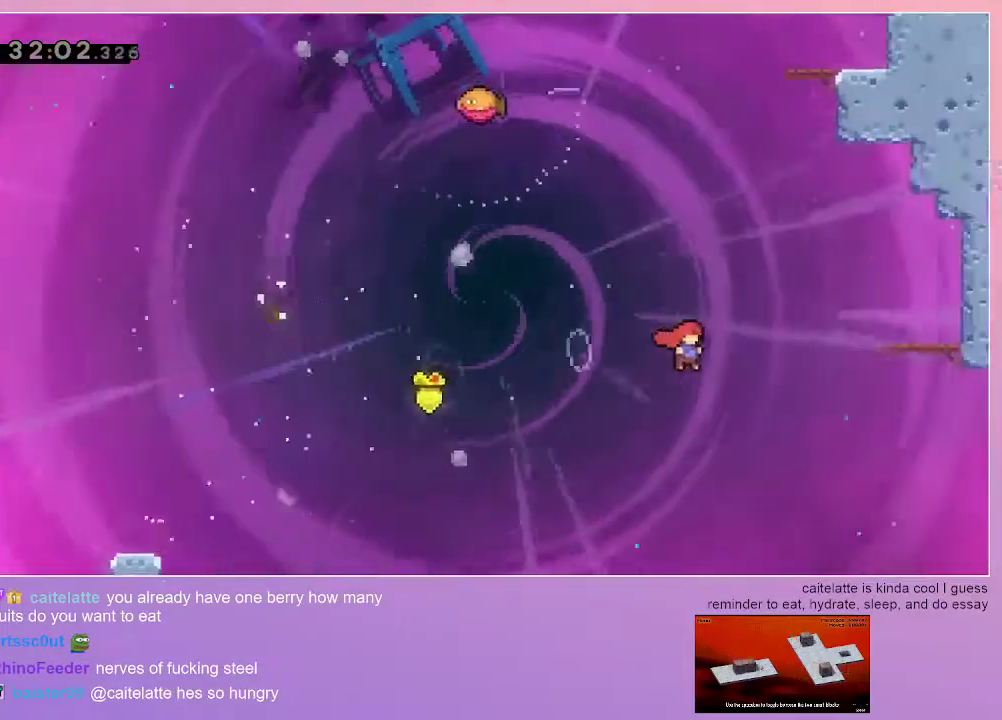
{"keys": [], "events": [[50, "dash", "down"], [50, "grab", "down"], [100, "up", "down"], [200, "jump", "up"], [250, "dash", "up"], [383, "grab", "up"], [383, "up", "up"], [433, "right", "up"]]}
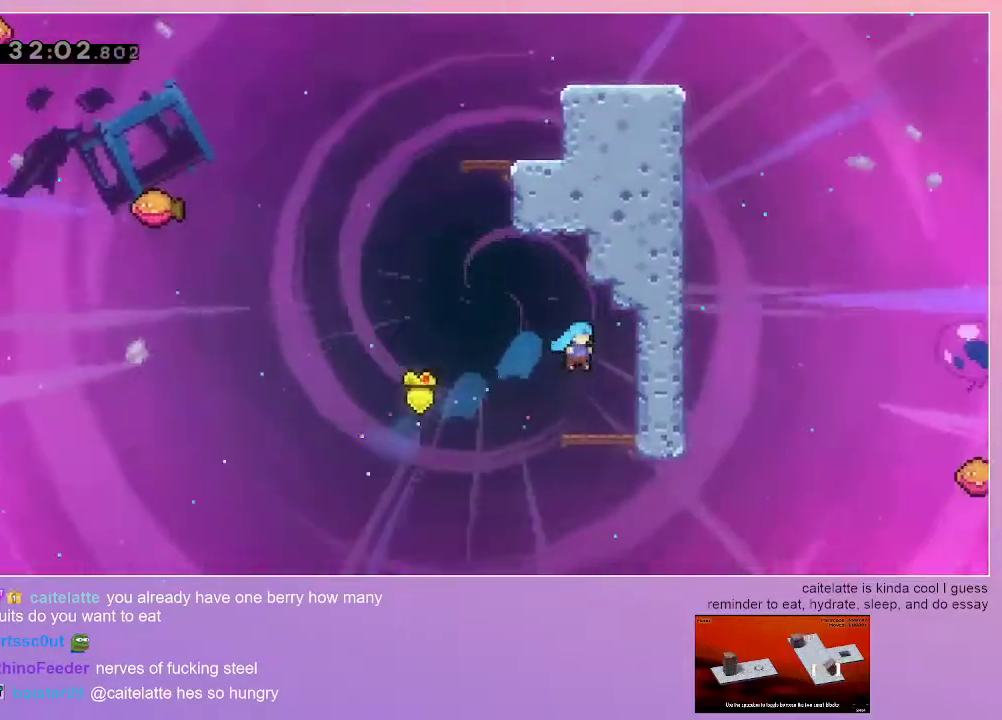
{"keys": ["jump"], "events": [[267, "jump", "down"], [267, "left", "down"], [500, "left", "up"]]}
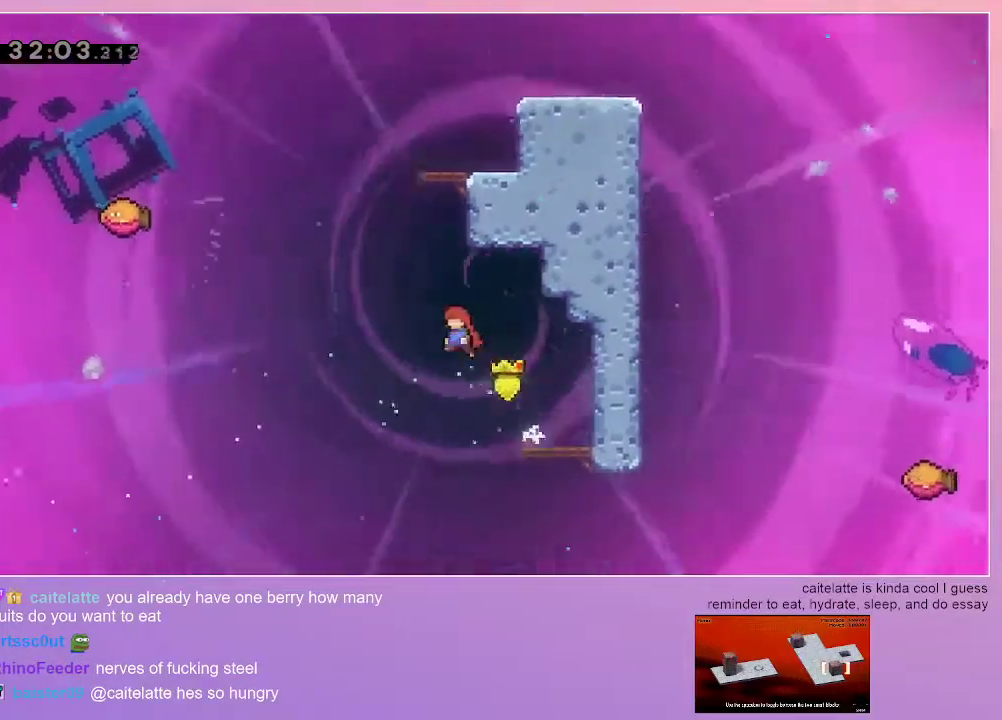
{"keys": ["grab", "jump", "right", "up"], "events": [[33, "up", "down"], [83, "dash", "down"], [83, "jump", "up"], [233, "grab", "down"], [283, "right", "down"], [367, "dash", "up"], [367, "jump", "down"]]}
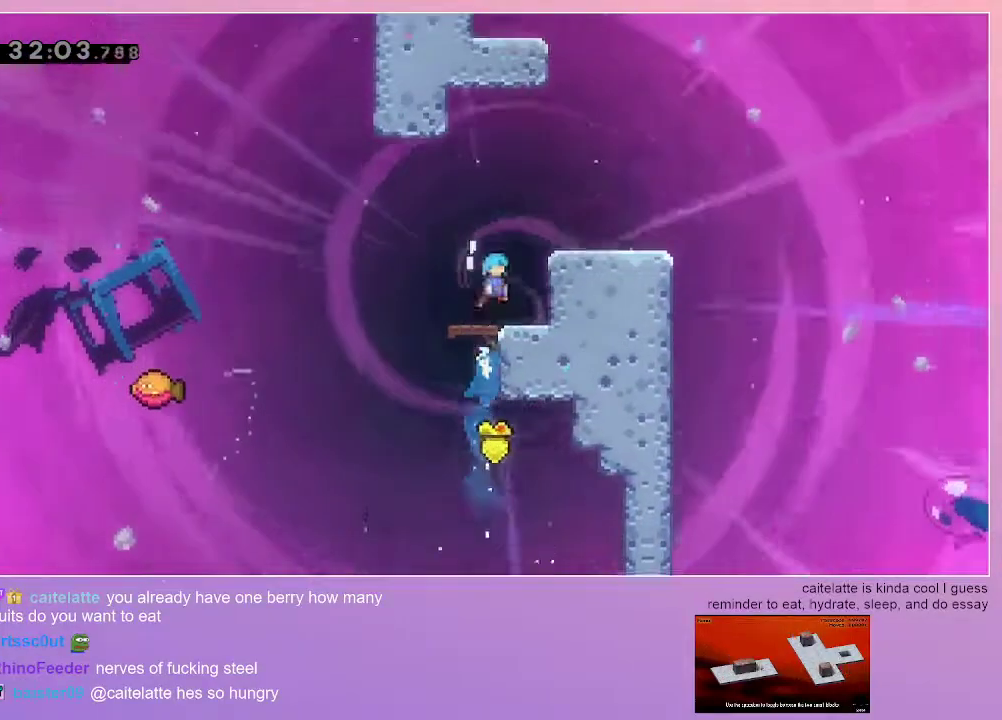
{"keys": [], "events": [[283, "jump", "up"], [433, "right", "up"], [433, "up", "up"], [483, "grab", "up"]]}
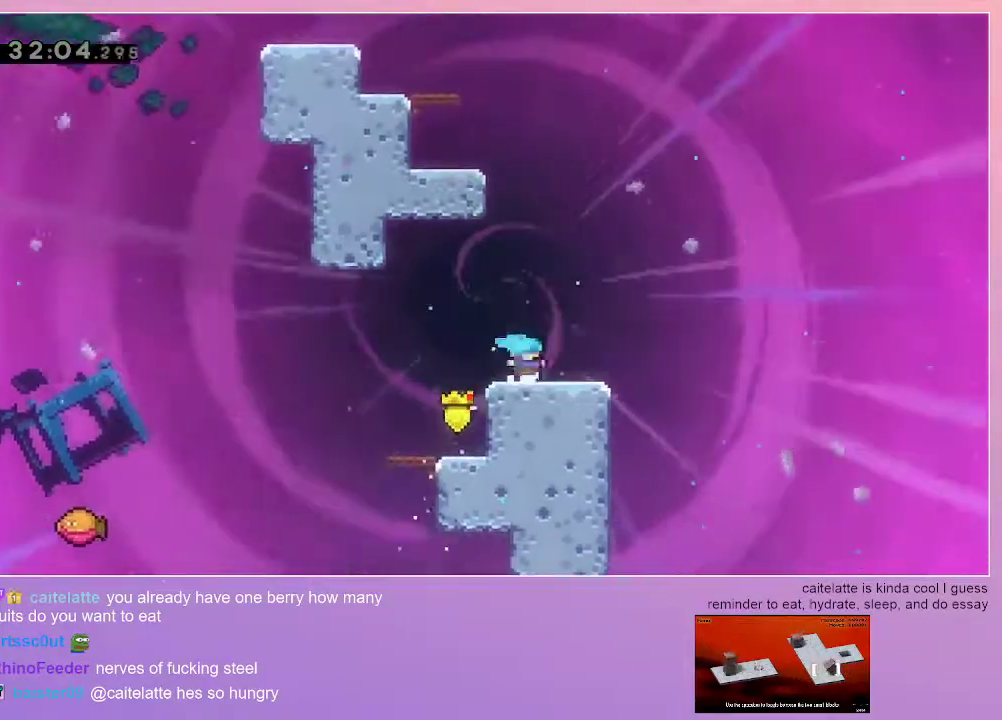
{"keys": ["dash", "grab", "left", "up"], "events": [[67, "jump", "down"], [217, "dash", "down"], [217, "jump", "up"], [217, "up", "down"], [350, "grab", "down"], [350, "left", "down"]]}
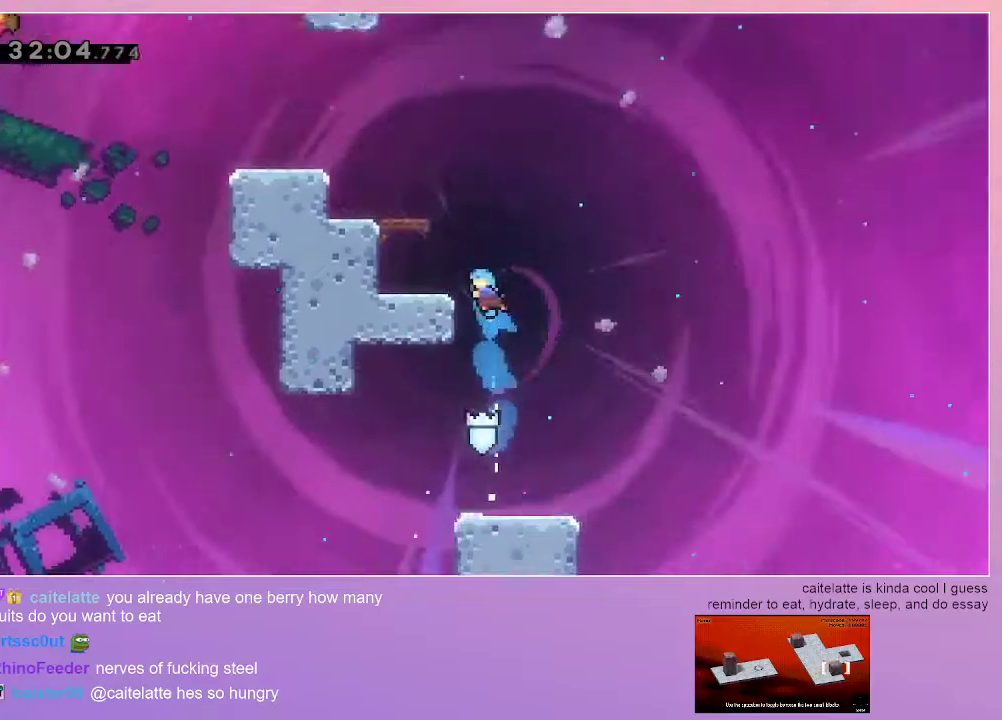
{"keys": ["grab", "jump", "left"], "events": [[50, "jump", "down"], [83, "dash", "up"], [183, "grab", "up"], [183, "jump", "up"], [183, "left", "up"], [183, "up", "up"], [417, "jump", "down"], [467, "grab", "down"], [467, "left", "down"]]}
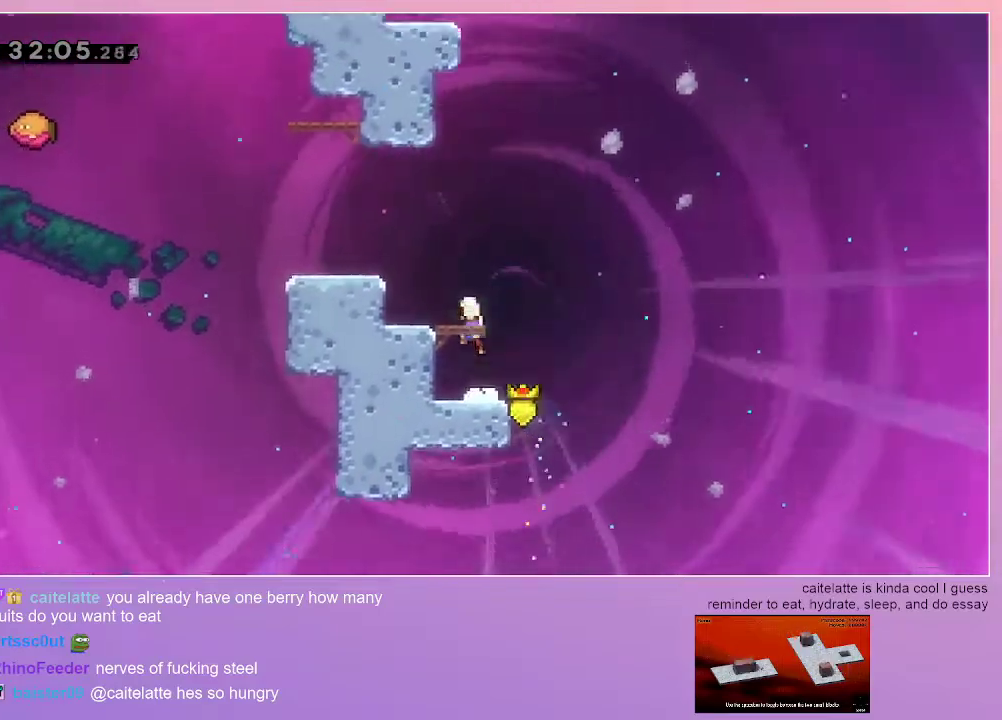
{"keys": [], "events": [[17, "up", "down"], [50, "dash", "down"], [200, "jump", "up"], [250, "dash", "up"], [250, "up", "up"], [283, "grab", "up"], [283, "left", "up"]]}
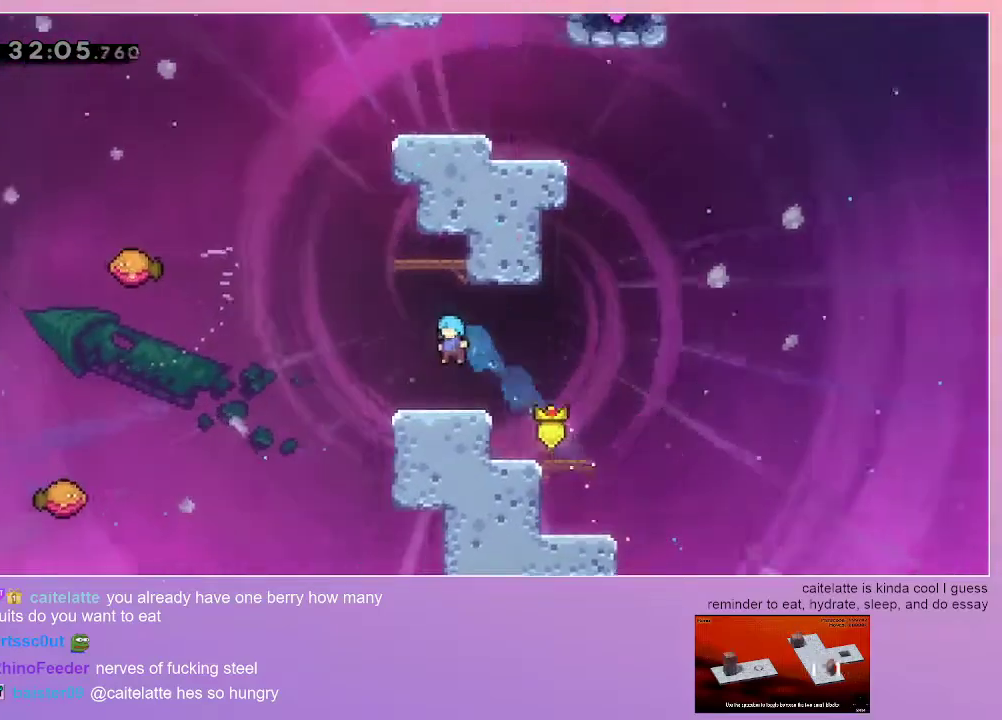
{"keys": ["dash"], "events": [[117, "left", "down"], [167, "jump", "down"], [267, "left", "up"], [300, "up", "down"], [350, "dash", "down"], [350, "jump", "up"], [500, "up", "up"]]}
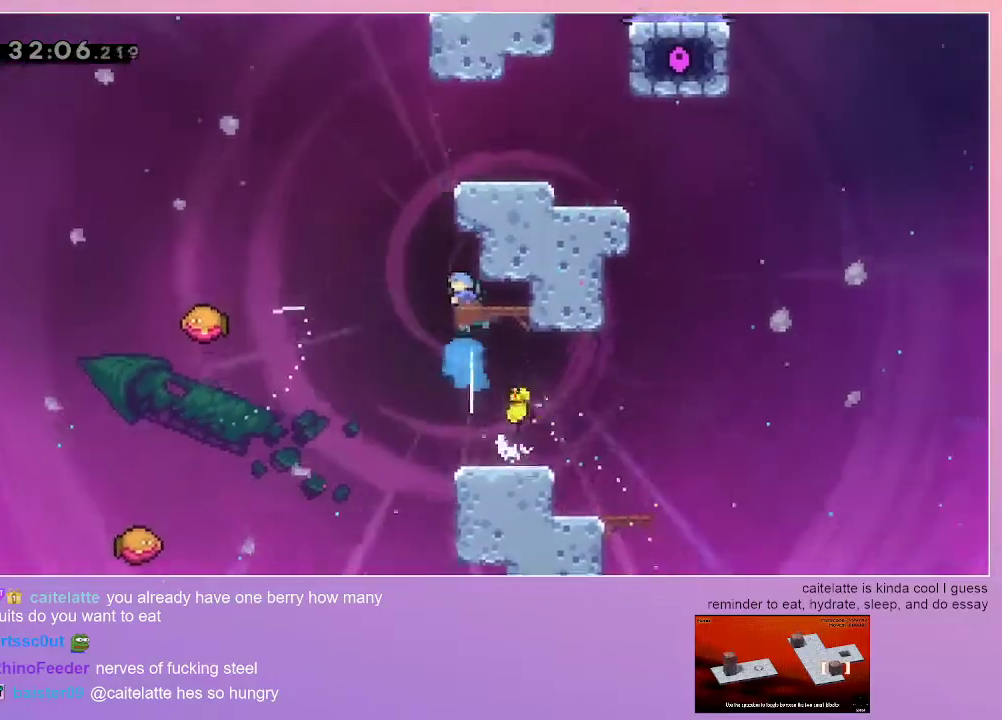
{"keys": ["grab", "jump", "right"], "events": [[133, "jump", "down"], [183, "dash", "up"], [367, "right", "down"], [417, "grab", "down"]]}
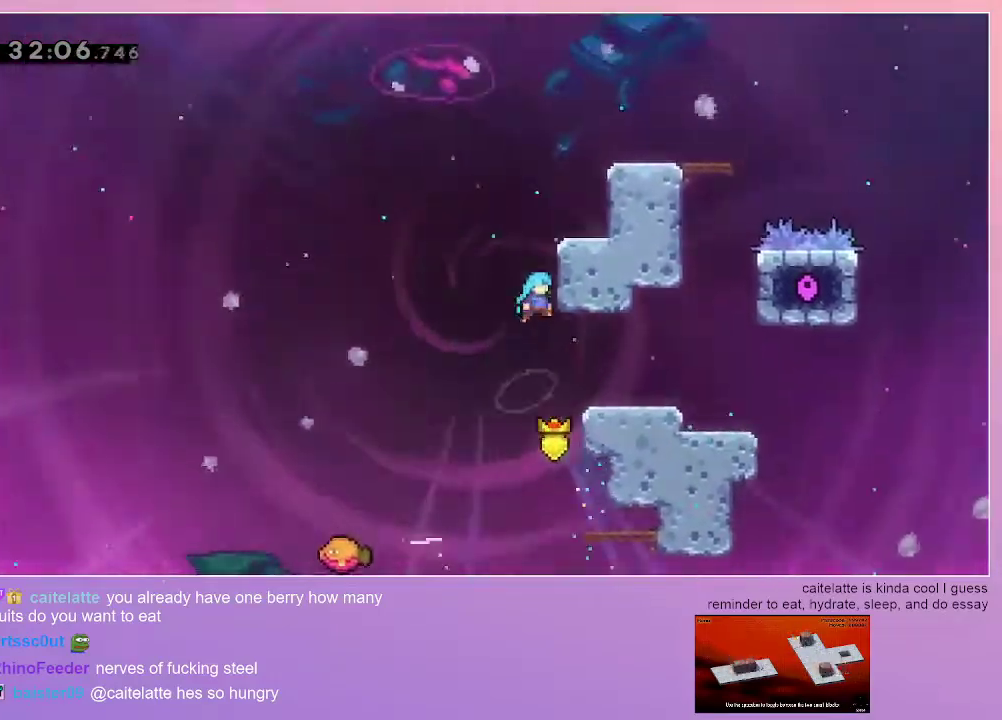
{"keys": ["grab", "jump", "right"], "events": []}
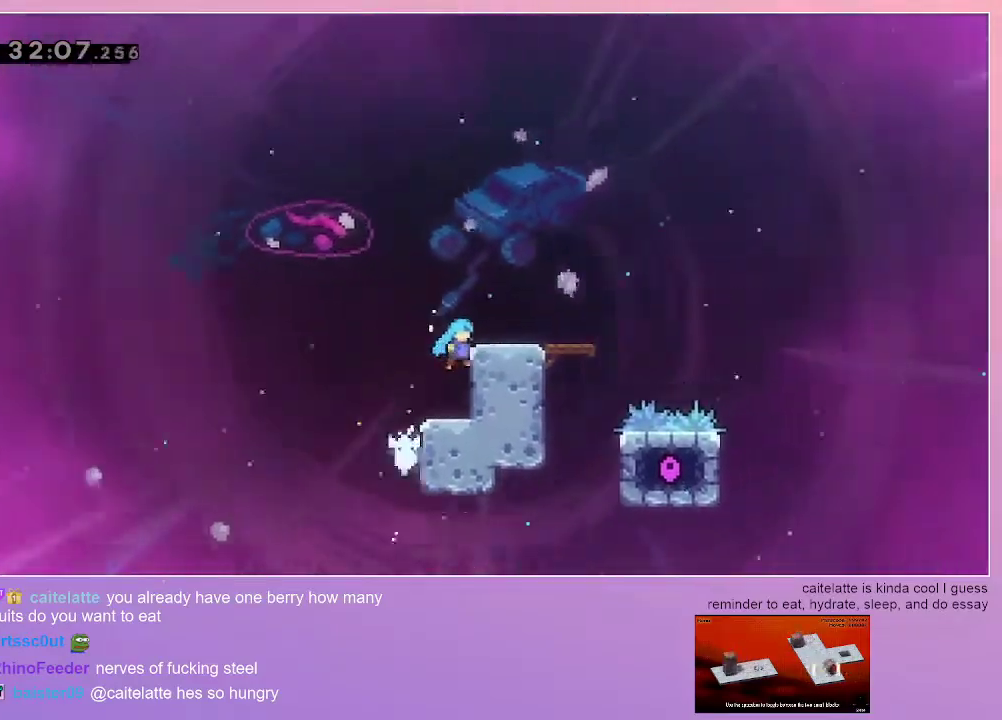
{"keys": [], "events": [[217, "jump", "up"], [267, "grab", "up"], [350, "right", "up"]]}
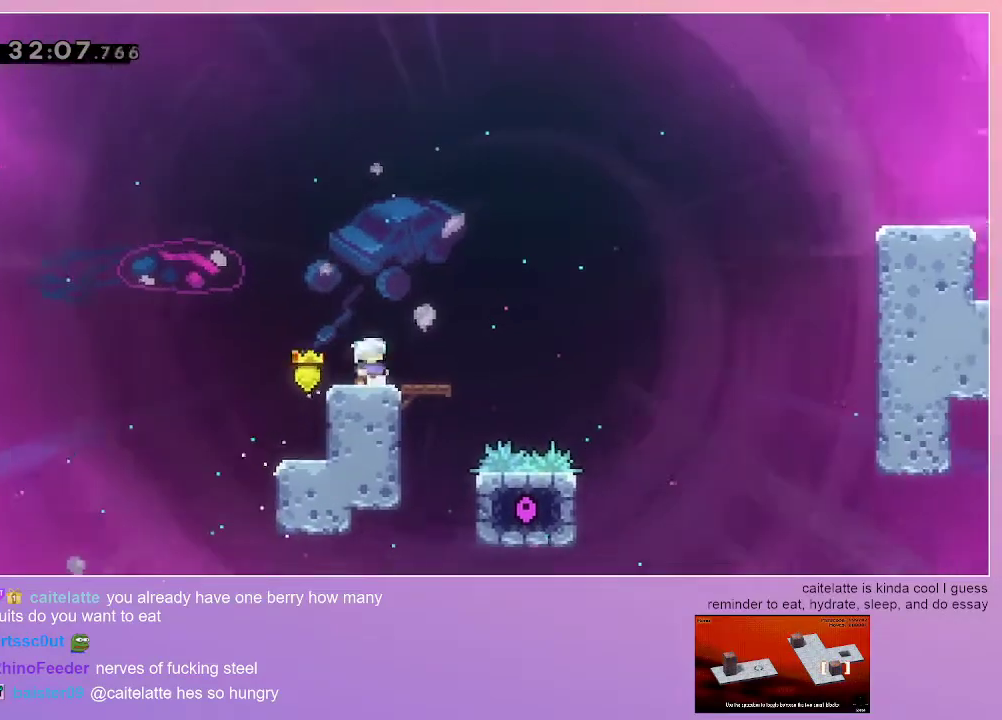
{"keys": [], "events": []}
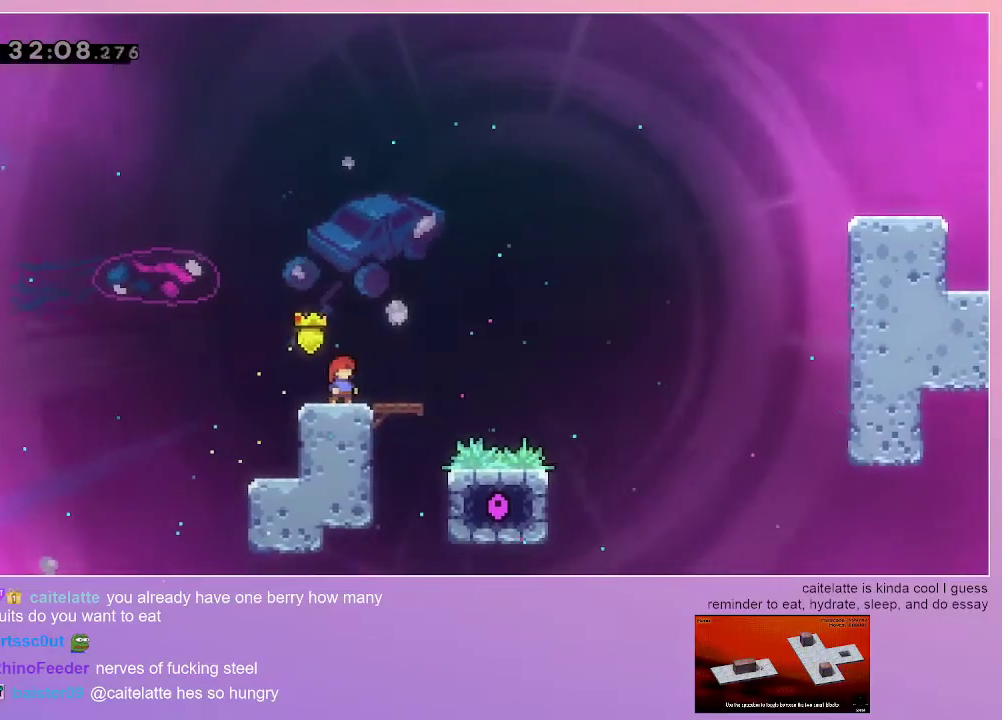
{"keys": ["jump", "left"], "events": [[100, "jump", "down"], [433, "left", "down"]]}
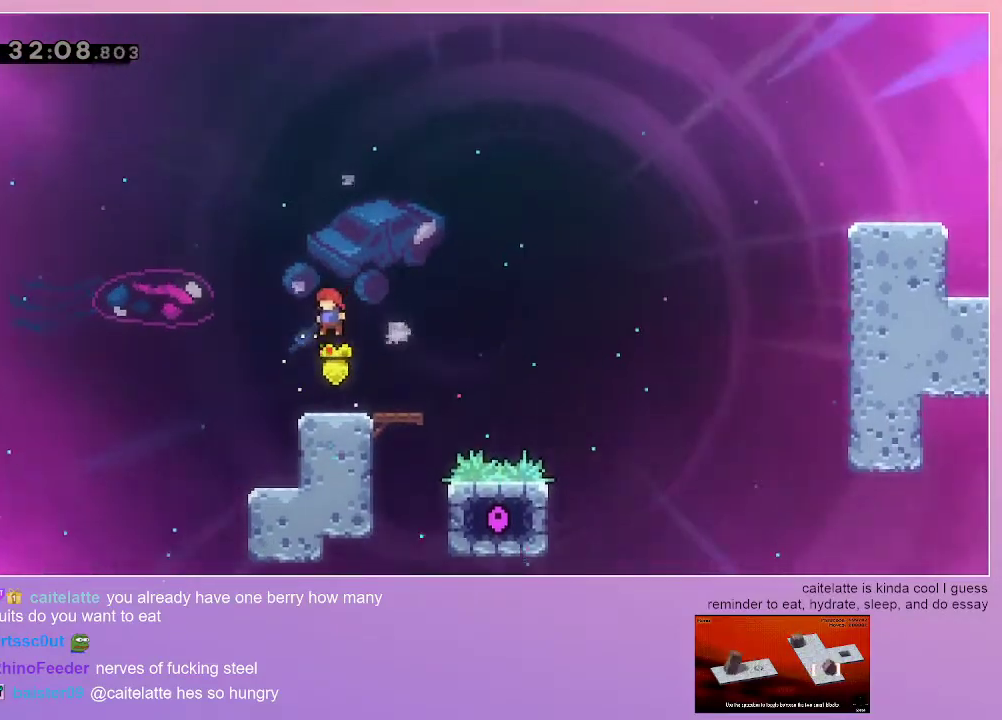
{"keys": ["grab", "jump", "right"], "events": [[33, "down", "down"], [33, "jump", "up"], [33, "left", "up"], [33, "right", "down"], [117, "dash", "down"], [217, "down", "up"], [217, "grab", "down"], [300, "dash", "up"], [300, "jump", "down"]]}